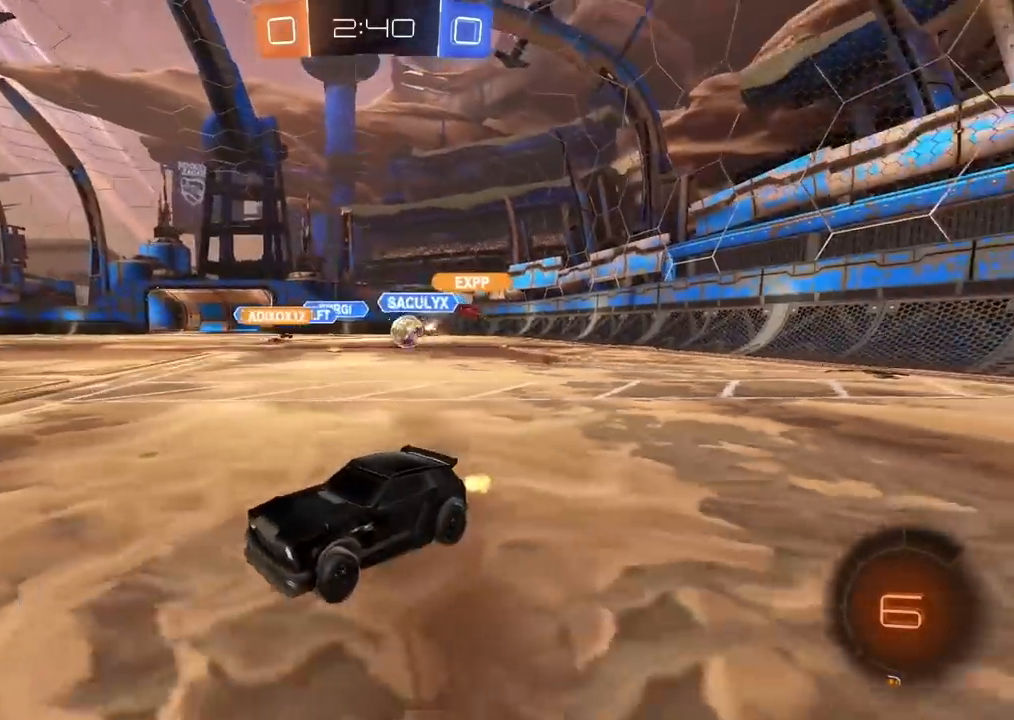
Gameplay with a controller (PlayStation layout); each line is a JSON object with the inputs held at the frame after it. "events" lists button and stick changes between this image and that frame as [ms after this image, input, new state], when the widget could be followed in between.
{"buttons": ["R2"], "left_stick": "center", "right_stick": "center", "events": [[450, "left_stick", "center"]]}
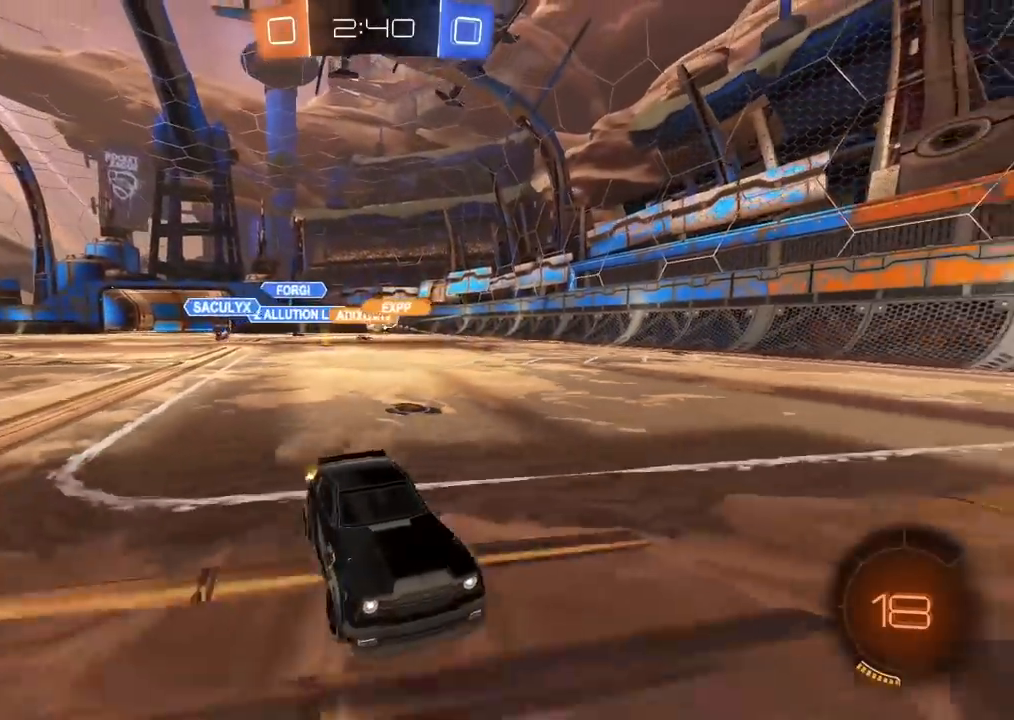
{"buttons": ["R2"], "left_stick": "left", "right_stick": "center", "events": [[17, "left_stick", "down-left"], [83, "left_stick", "left"], [350, "TRIANGLE", "down"], [450, "TRIANGLE", "up"]]}
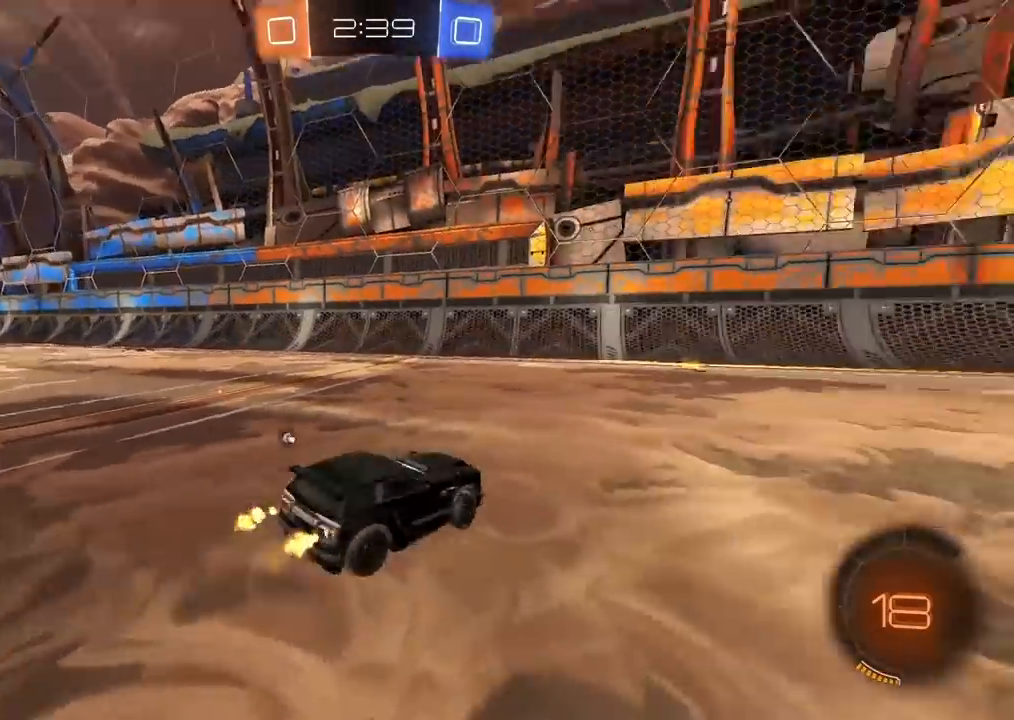
{"buttons": ["R2"], "left_stick": "left", "right_stick": "center", "events": [[150, "TRIANGLE", "down"], [250, "TRIANGLE", "up"]]}
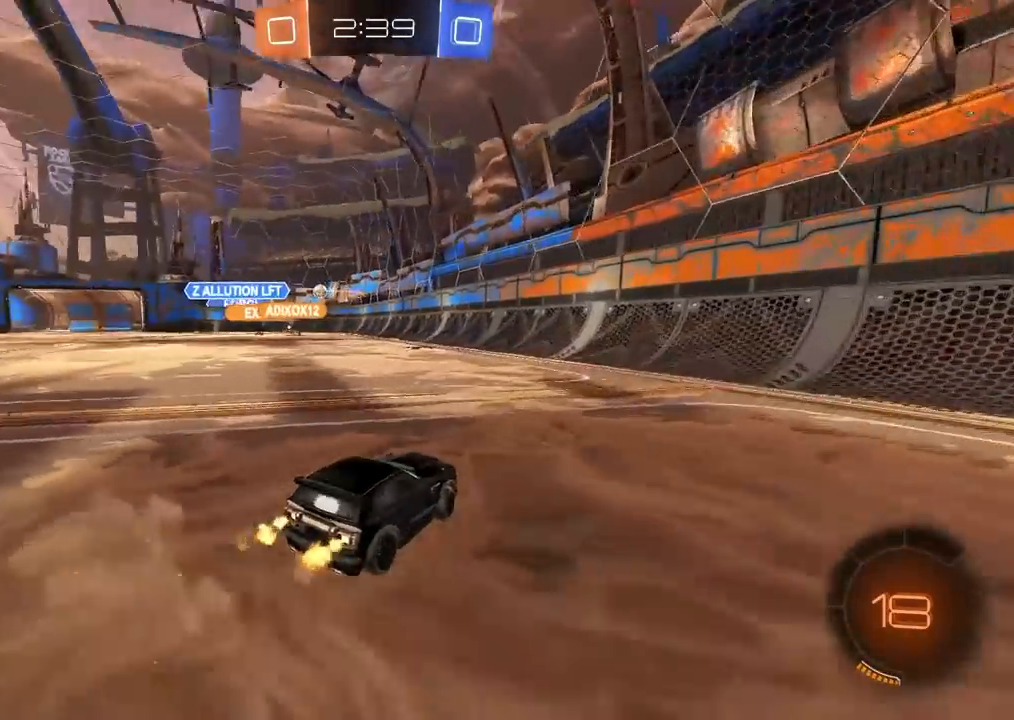
{"buttons": ["R2"], "left_stick": "center", "right_stick": "center", "events": [[367, "left_stick", "center"]]}
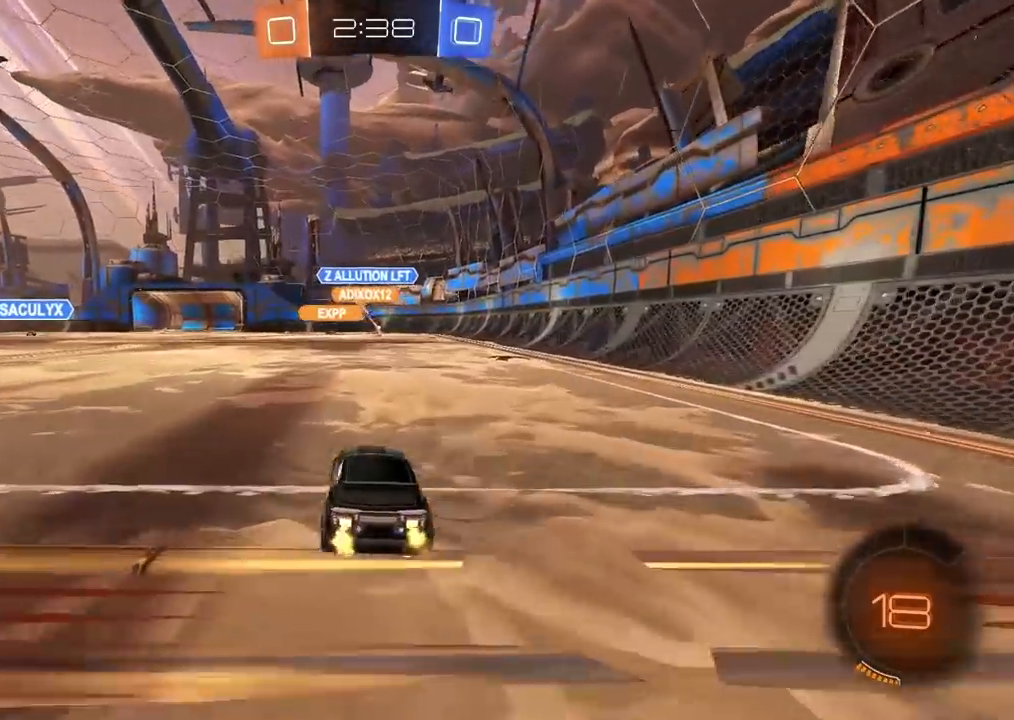
{"buttons": ["R2"], "left_stick": "center", "right_stick": "center", "events": [[17, "left_stick", "right"], [117, "left_stick", "center"], [167, "left_stick", "left"], [333, "left_stick", "center"]]}
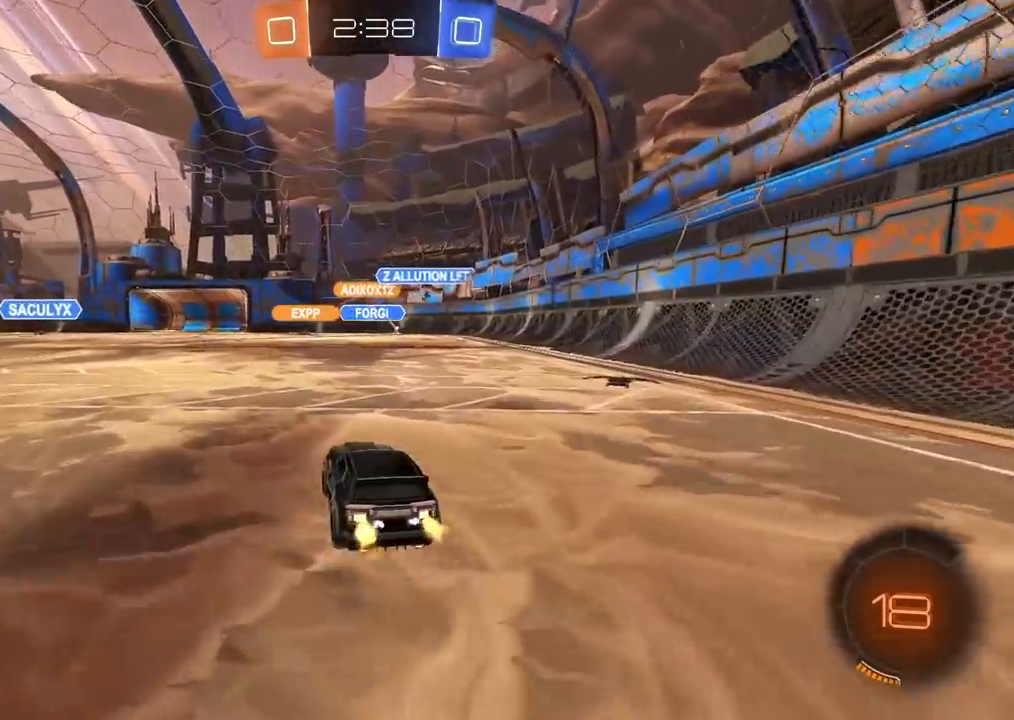
{"buttons": ["R2"], "left_stick": "center", "right_stick": "center", "events": [[167, "left_stick", "left"], [283, "left_stick", "center"]]}
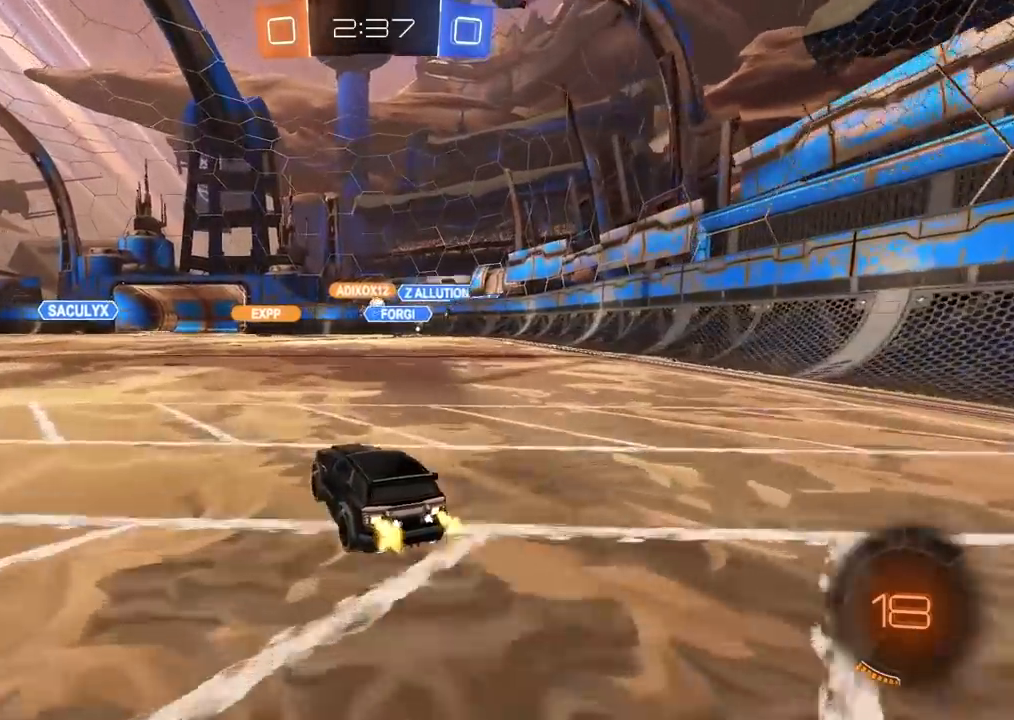
{"buttons": ["R2"], "left_stick": "center", "right_stick": "center", "events": [[200, "left_stick", "left"], [383, "left_stick", "center"]]}
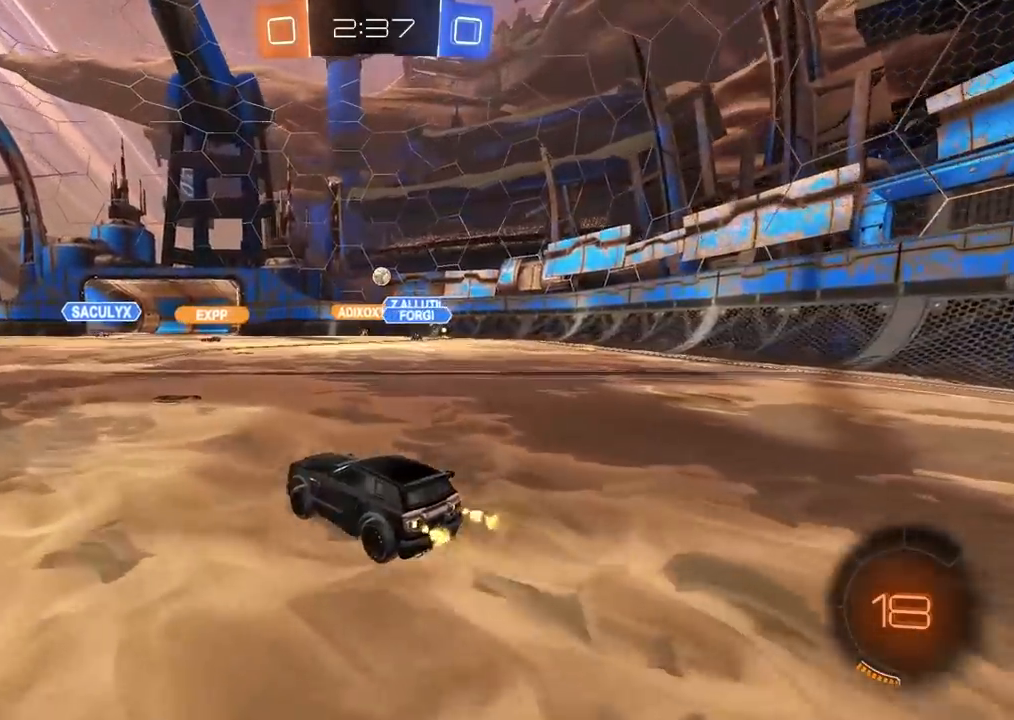
{"buttons": ["R2"], "left_stick": "right", "right_stick": "center", "events": [[33, "left_stick", "right"], [183, "left_stick", "center"], [367, "left_stick", "right"]]}
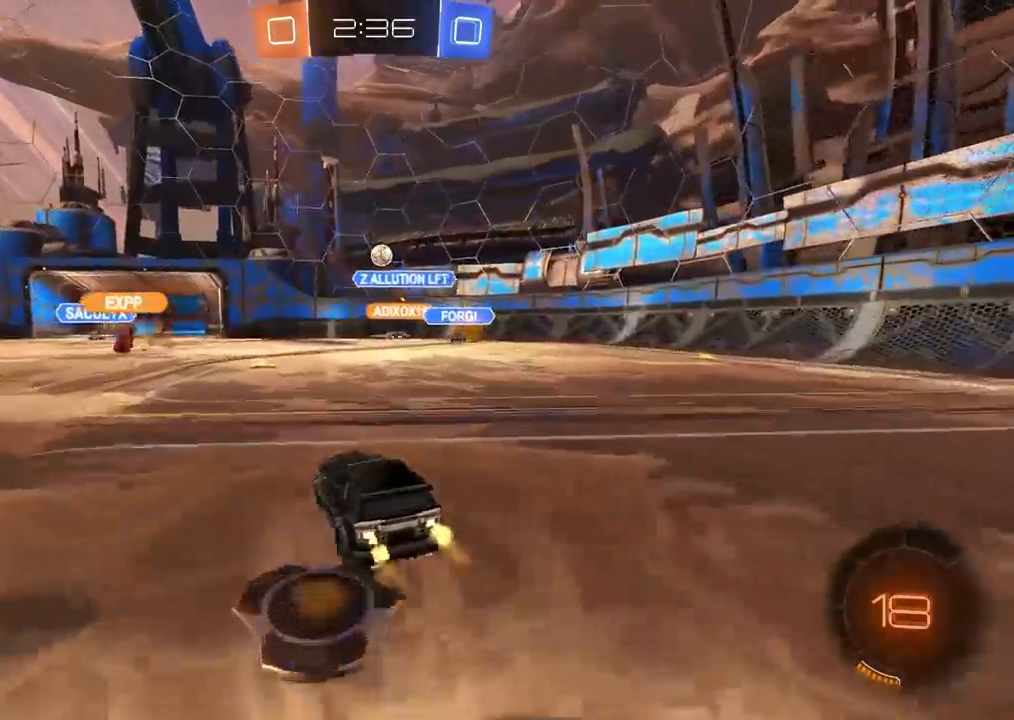
{"buttons": ["R2"], "left_stick": "left", "right_stick": "center", "events": [[83, "left_stick", "center"], [317, "left_stick", "left"], [400, "left_stick", "center"], [467, "left_stick", "left"]]}
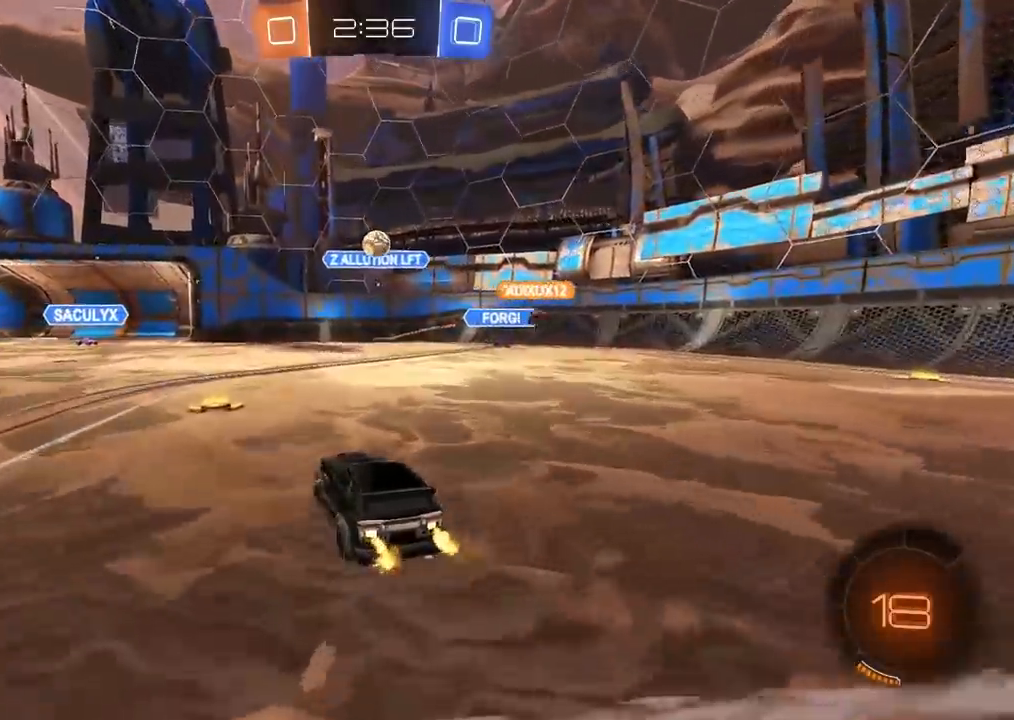
{"buttons": ["CIRCLE", "R2"], "left_stick": "center", "right_stick": "center", "events": [[67, "left_stick", "center"], [133, "left_stick", "right"], [383, "CIRCLE", "down"], [433, "left_stick", "center"]]}
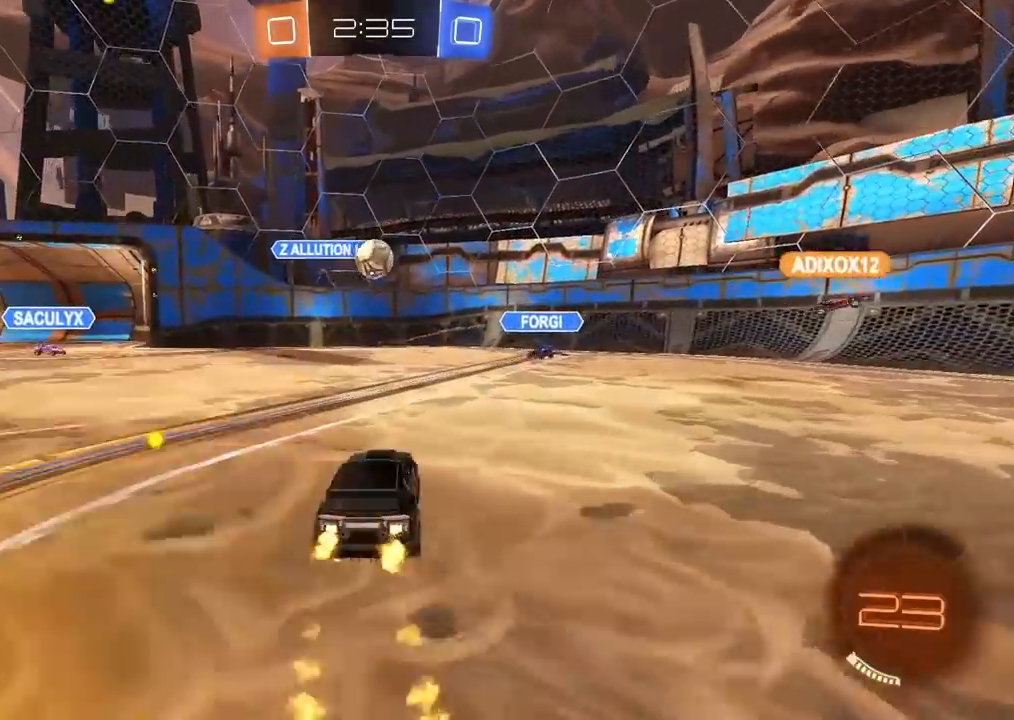
{"buttons": ["CIRCLE", "R2"], "left_stick": "center", "right_stick": "center", "events": [[267, "left_stick", "down"], [283, "CROSS", "down"], [433, "left_stick", "center"], [483, "CROSS", "up"]]}
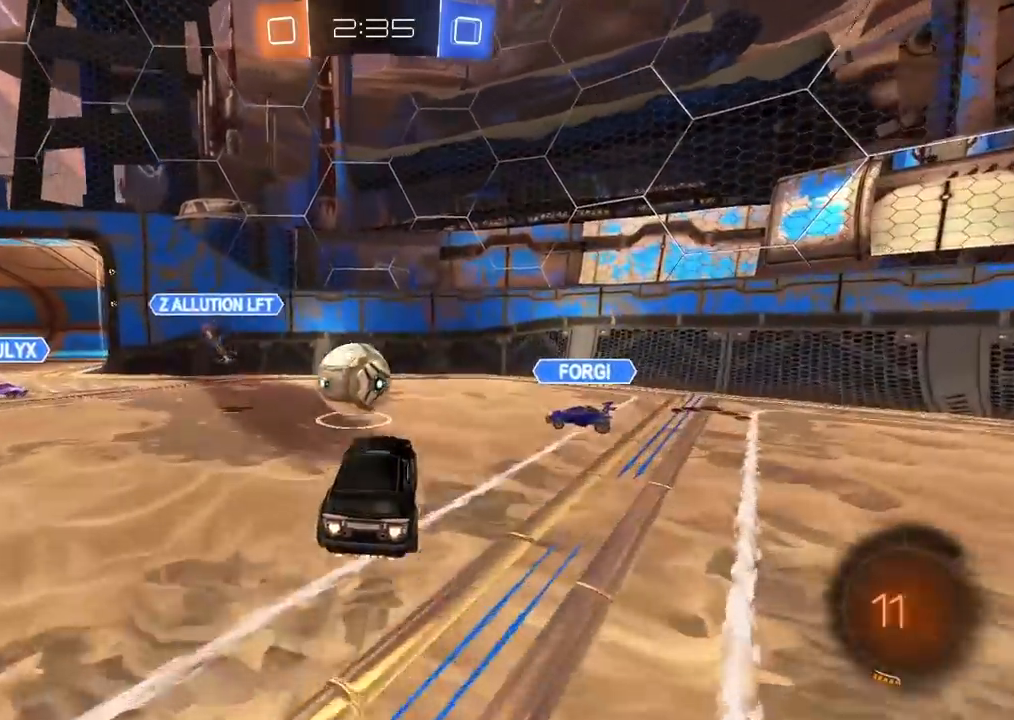
{"buttons": ["R2"], "left_stick": "center", "right_stick": "center", "events": [[117, "CIRCLE", "up"], [183, "left_stick", "up-left"], [200, "CIRCLE", "down"], [217, "CROSS", "down"], [217, "L3", "down"], [367, "L3", "up"], [383, "CIRCLE", "up"], [383, "CROSS", "up"], [400, "left_stick", "center"]]}
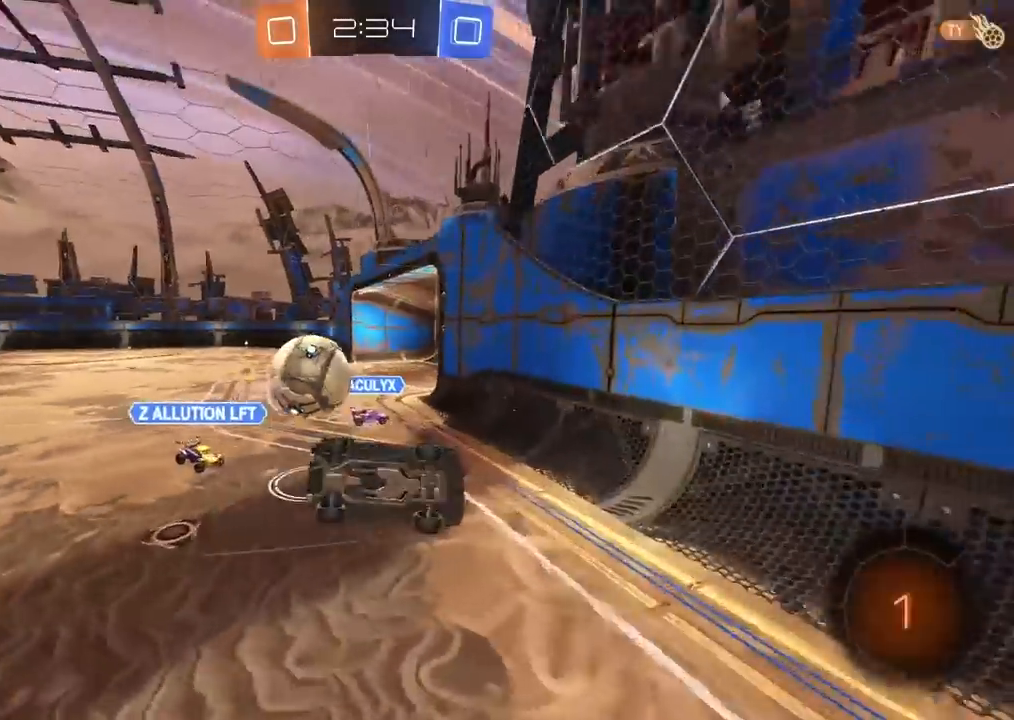
{"buttons": ["R2"], "left_stick": "center", "right_stick": "center", "events": []}
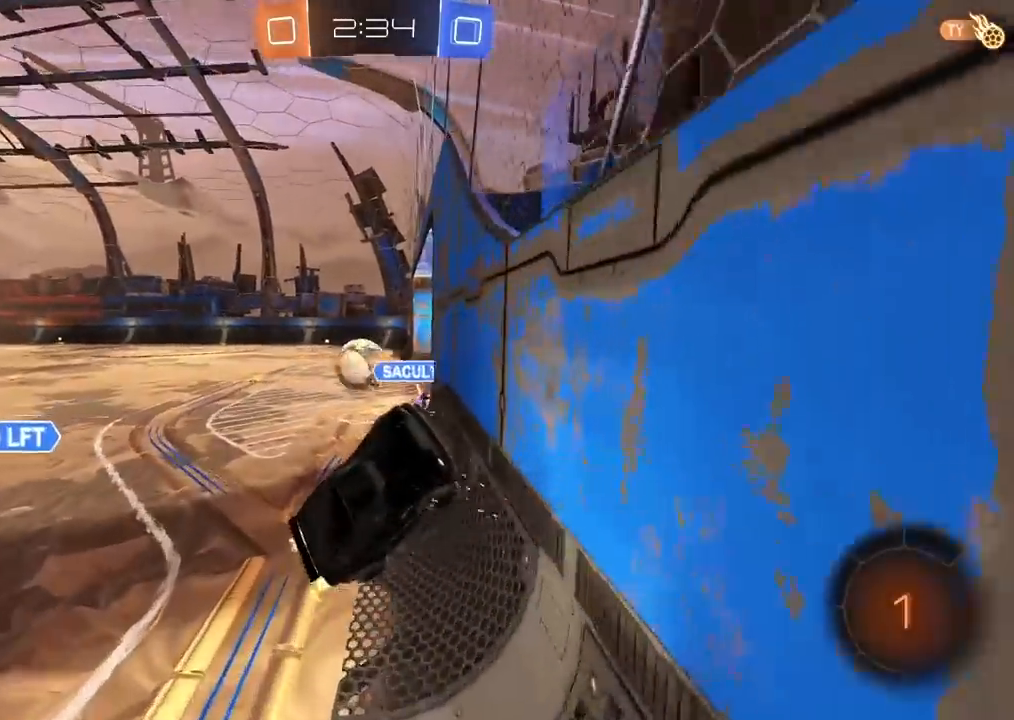
{"buttons": ["R2"], "left_stick": "left", "right_stick": "center", "events": [[133, "left_stick", "left"]]}
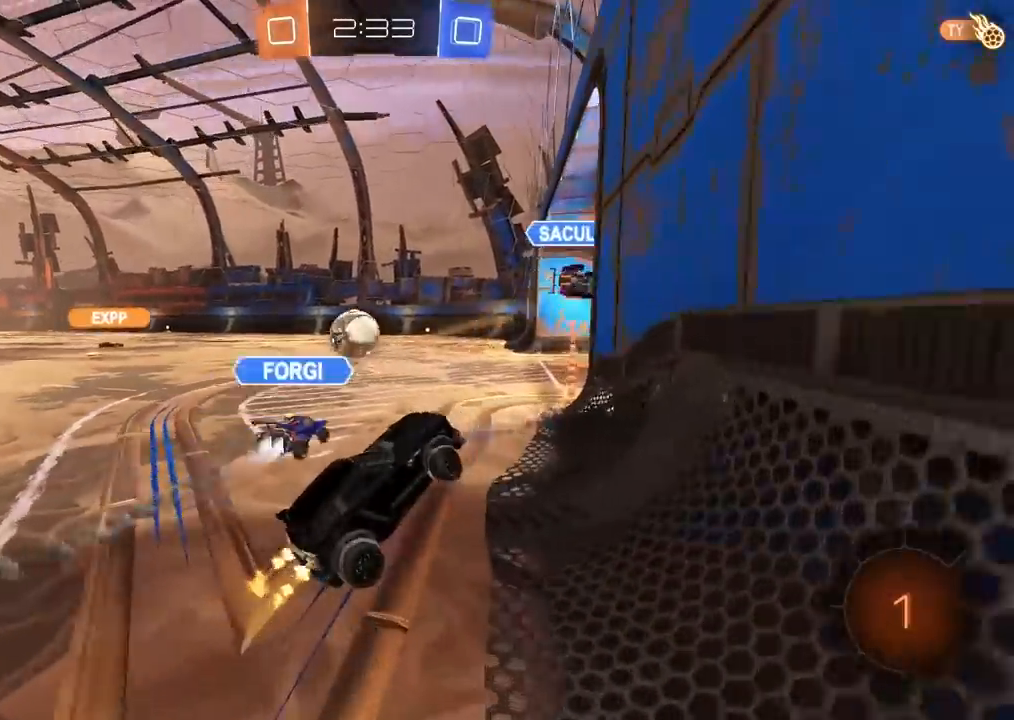
{"buttons": ["R2"], "left_stick": "left", "right_stick": "center", "events": []}
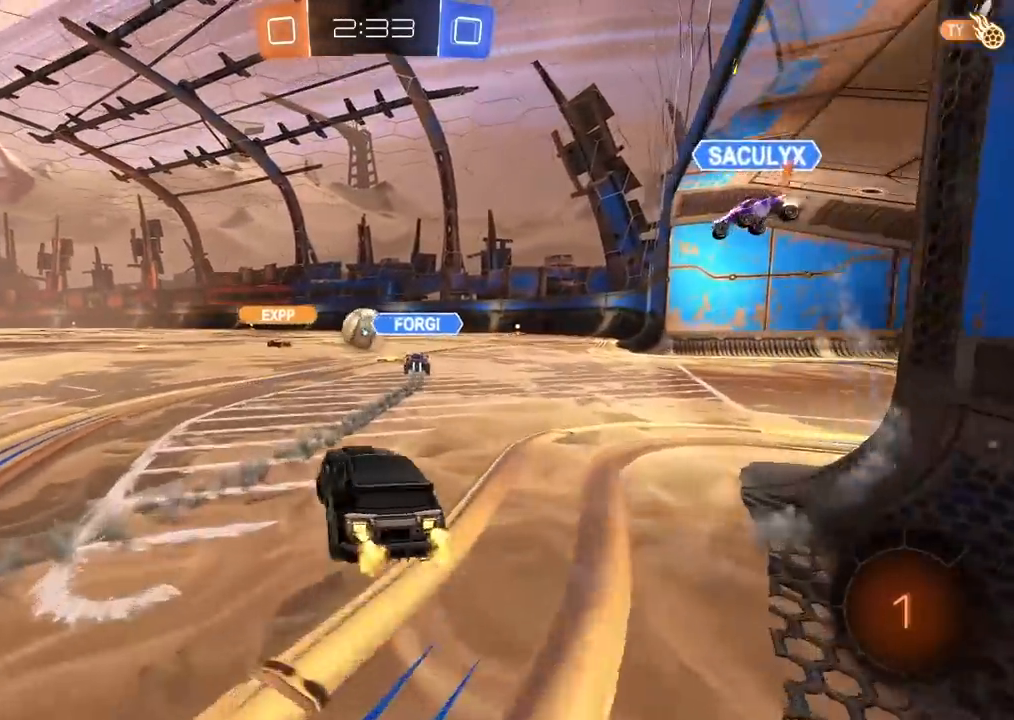
{"buttons": ["R2"], "left_stick": "center", "right_stick": "center", "events": [[450, "left_stick", "center"]]}
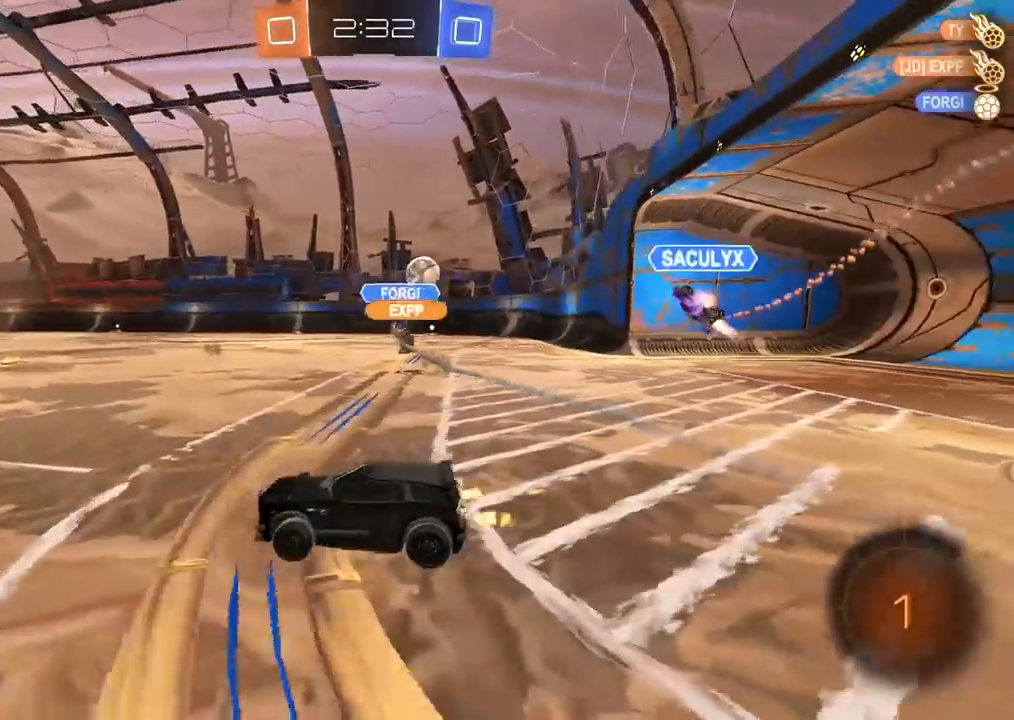
{"buttons": ["R2"], "left_stick": "center", "right_stick": "center", "events": [[133, "TRIANGLE", "down"], [233, "TRIANGLE", "up"], [400, "left_stick", "left"], [450, "left_stick", "center"]]}
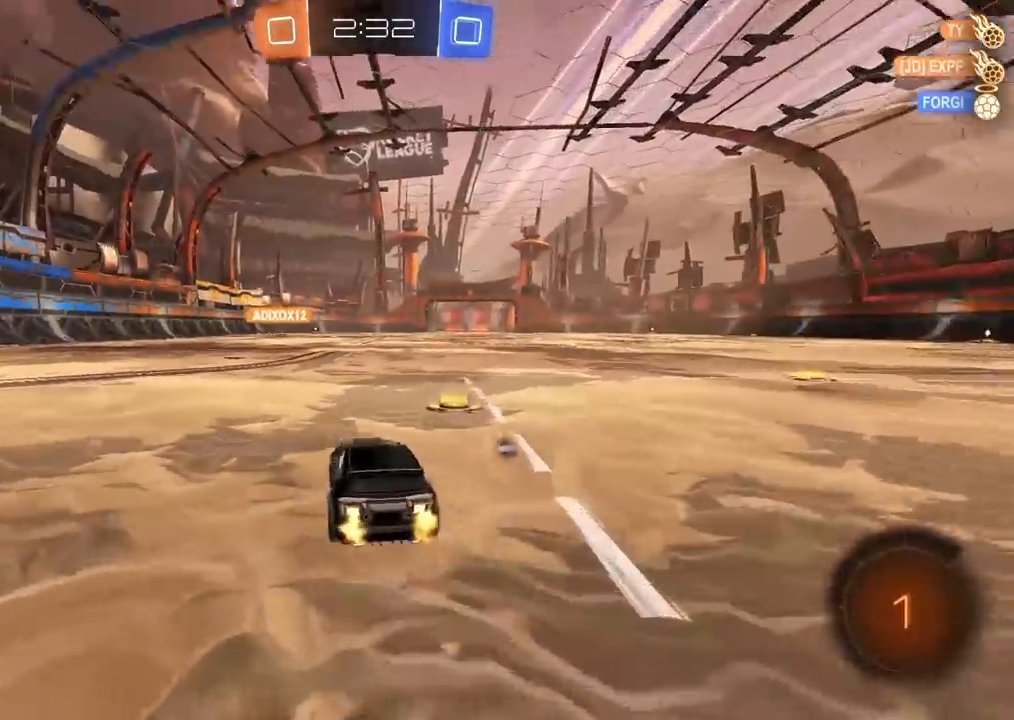
{"buttons": ["R2"], "left_stick": "up", "right_stick": "center", "events": [[17, "left_stick", "right"], [267, "left_stick", "left"], [500, "left_stick", "up"]]}
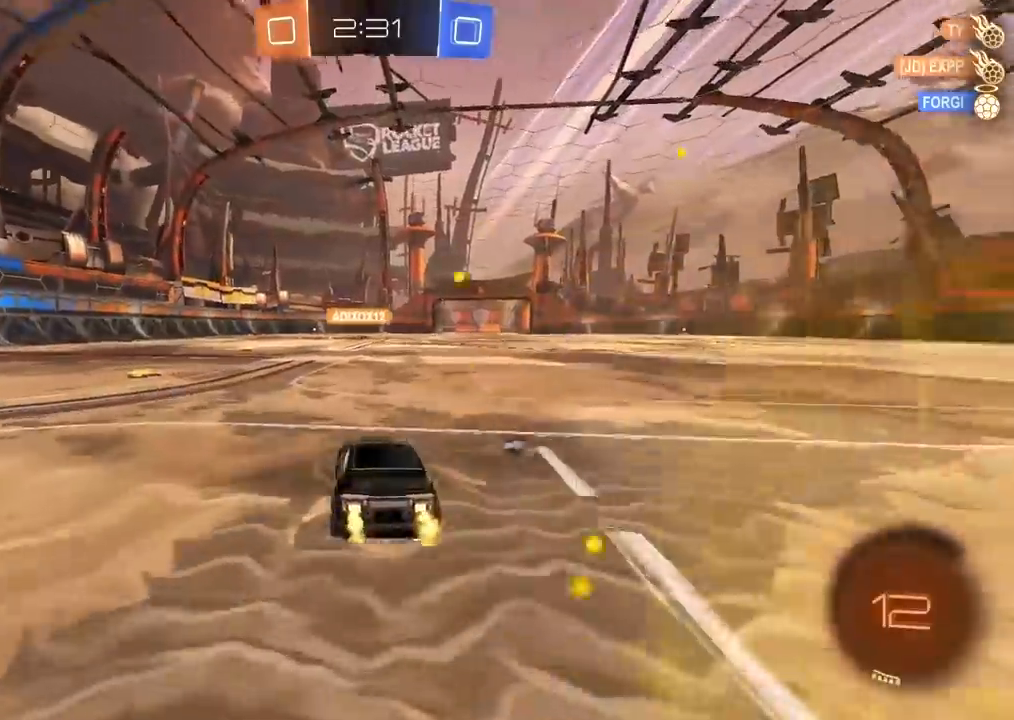
{"buttons": ["R2"], "left_stick": "center", "right_stick": "center", "events": [[17, "CROSS", "down"], [83, "CROSS", "up"], [133, "CROSS", "down"], [250, "CROSS", "up"], [333, "TRIANGLE", "down"], [333, "left_stick", "center"], [417, "TRIANGLE", "up"]]}
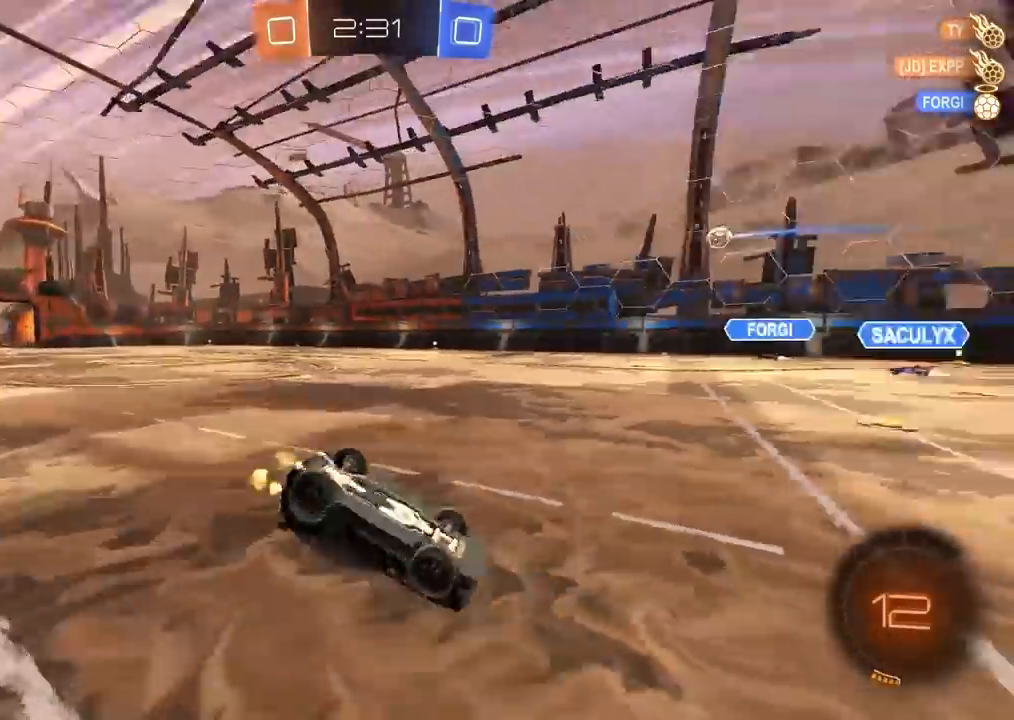
{"buttons": ["R2"], "left_stick": "center", "right_stick": "center", "events": []}
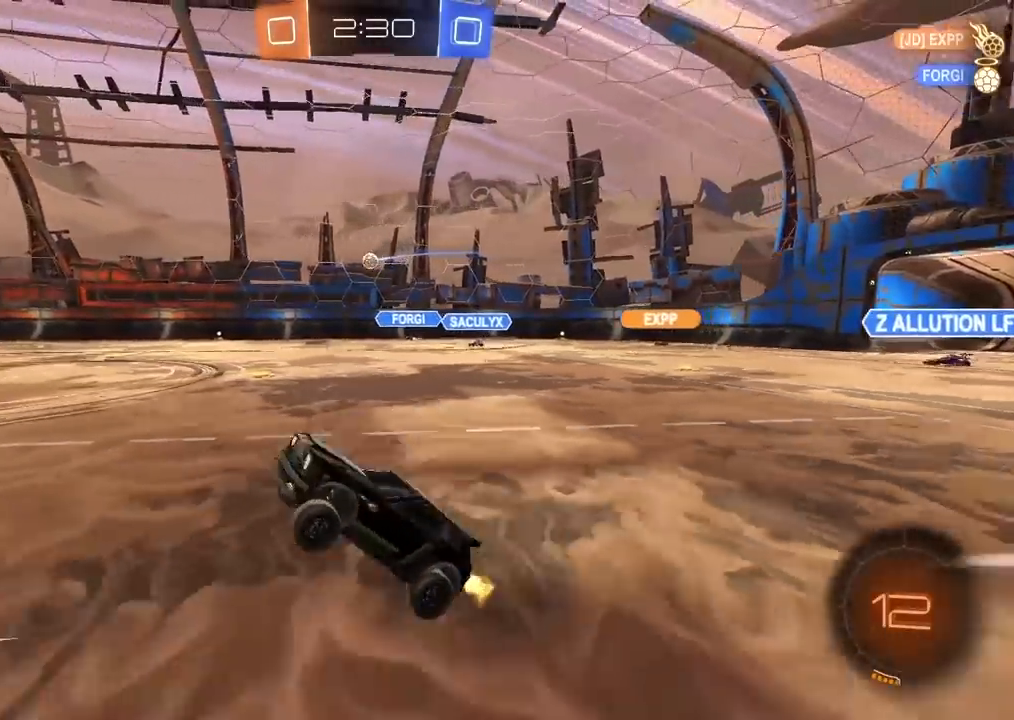
{"buttons": ["CROSS", "R2"], "left_stick": "up", "right_stick": "center", "events": [[250, "left_stick", "up"], [283, "CROSS", "down"], [367, "CROSS", "up"], [417, "CROSS", "down"]]}
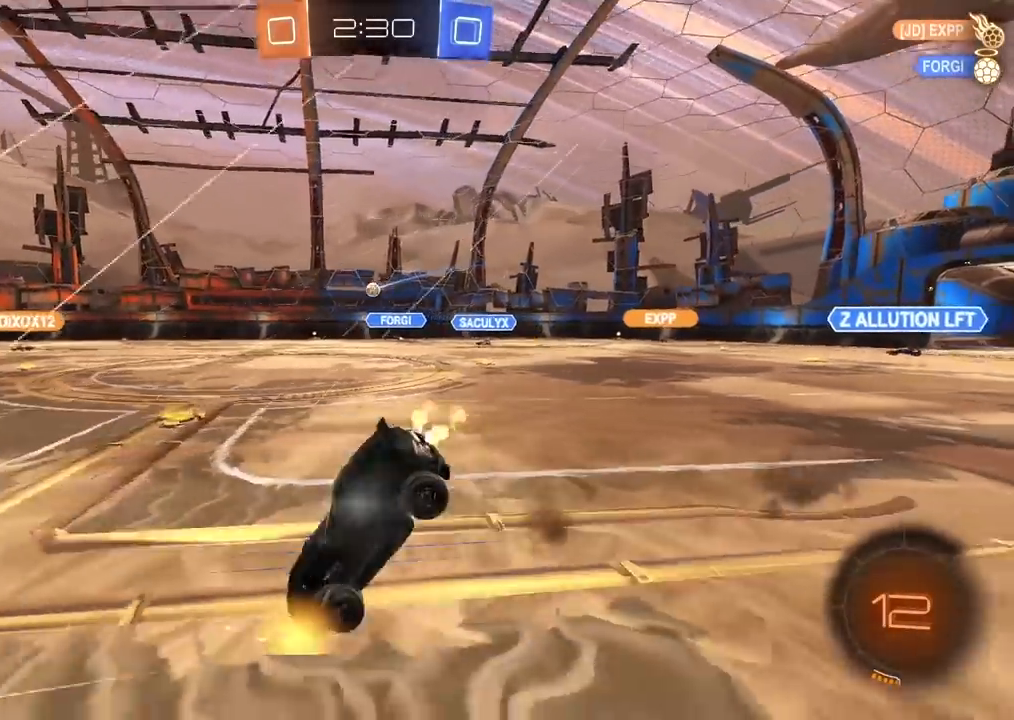
{"buttons": ["R2"], "left_stick": "center", "right_stick": "center", "events": [[33, "CROSS", "up"], [117, "left_stick", "center"]]}
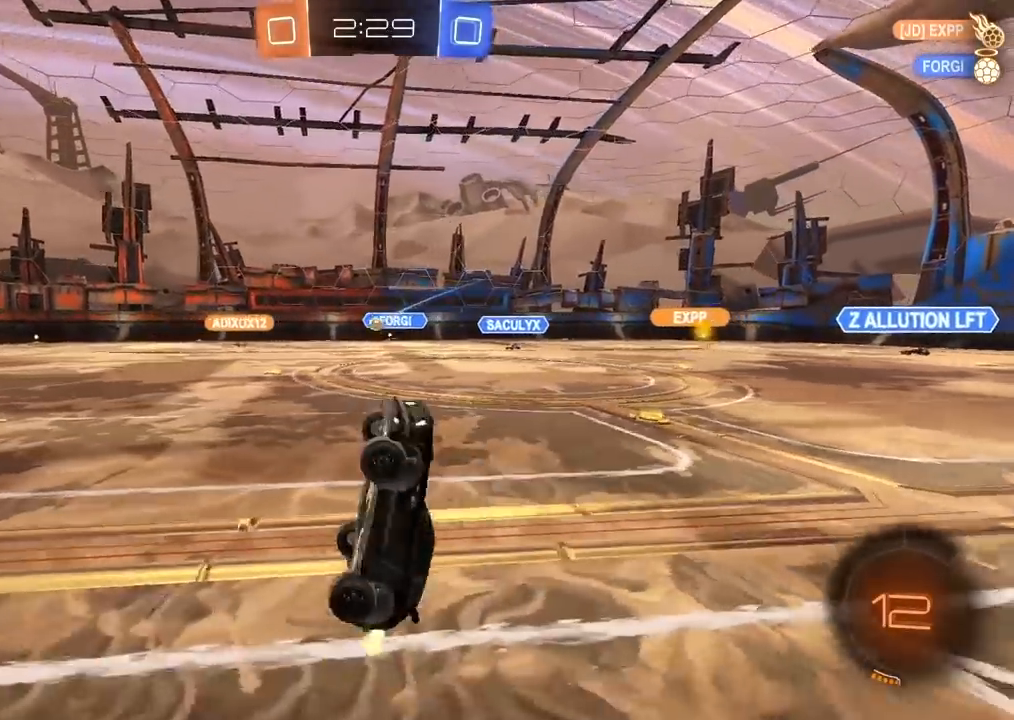
{"buttons": ["R2"], "left_stick": "right", "right_stick": "center", "events": [[383, "left_stick", "right"]]}
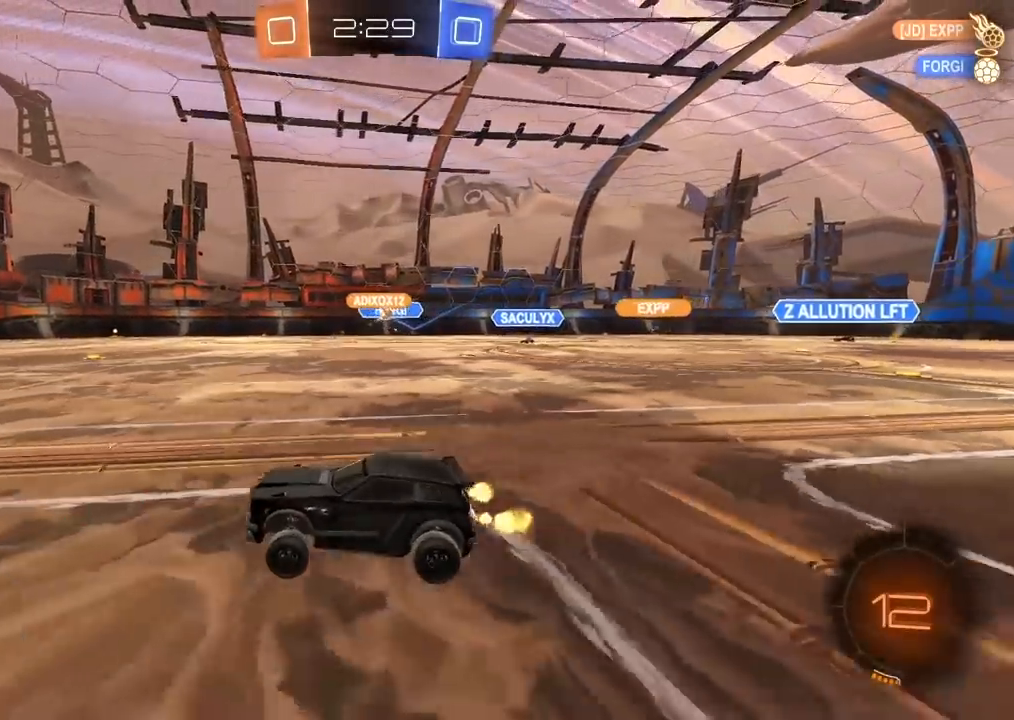
{"buttons": ["R2"], "left_stick": "right", "right_stick": "center", "events": []}
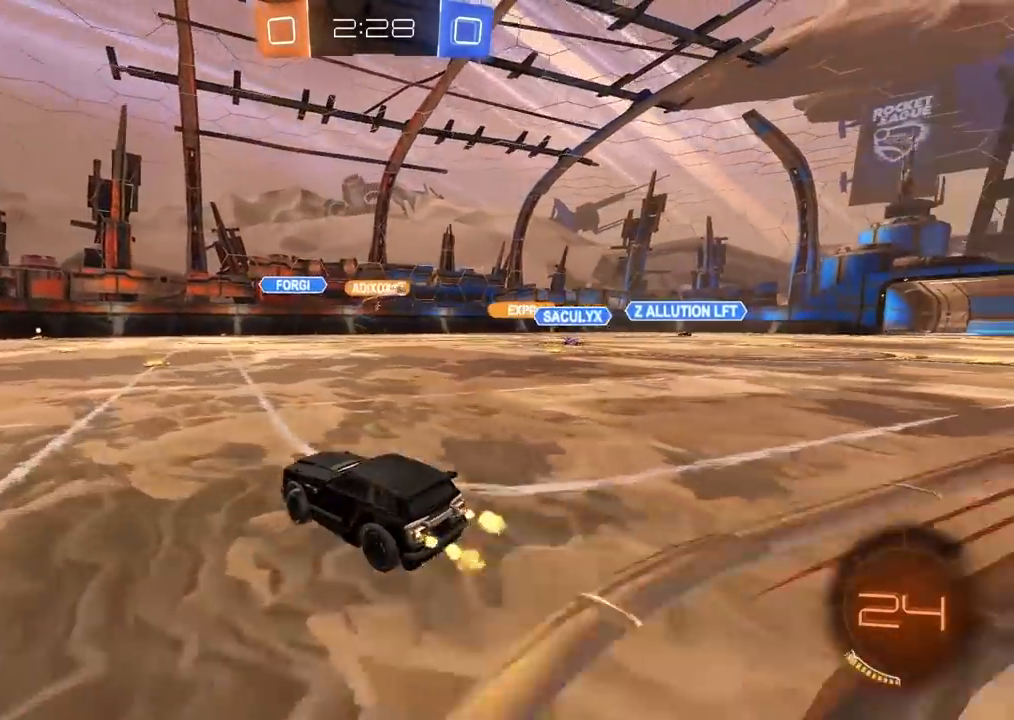
{"buttons": ["R2"], "left_stick": "center", "right_stick": "center", "events": [[150, "left_stick", "center"]]}
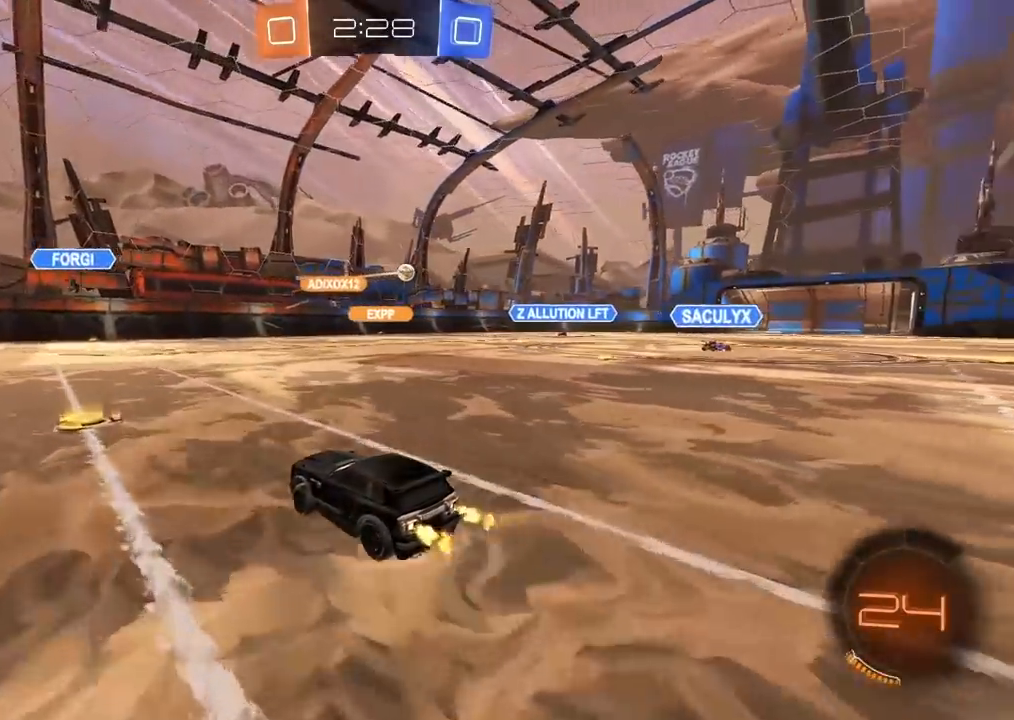
{"buttons": ["R2"], "left_stick": "left", "right_stick": "center", "events": [[50, "left_stick", "left"]]}
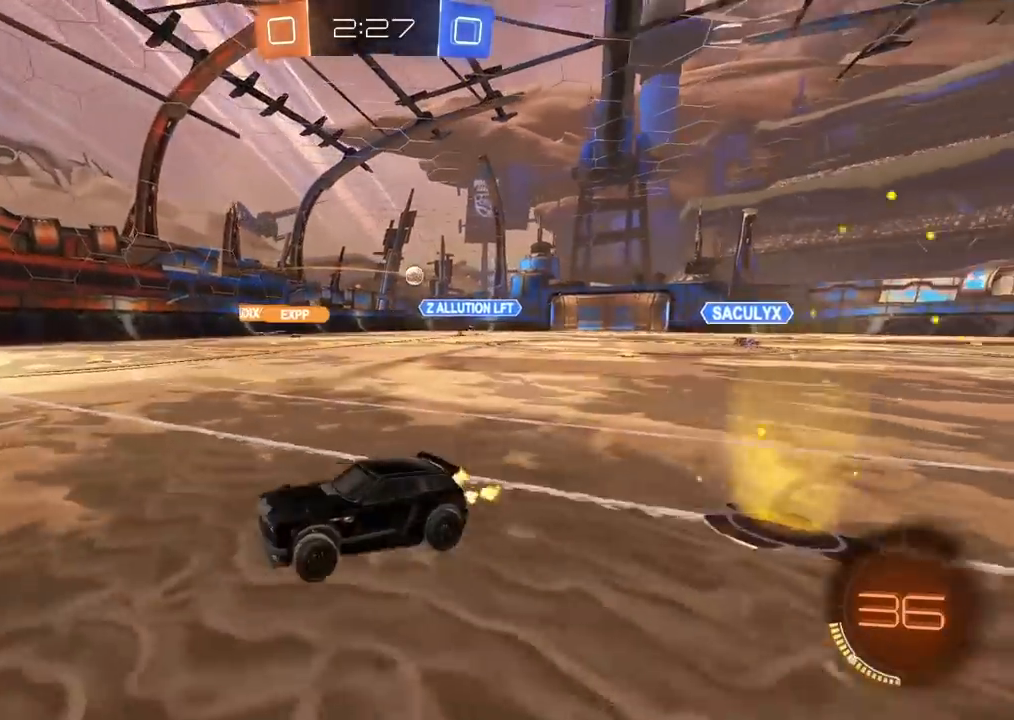
{"buttons": ["R2"], "left_stick": "left", "right_stick": "center", "events": [[150, "L1", "down"], [300, "L1", "up"]]}
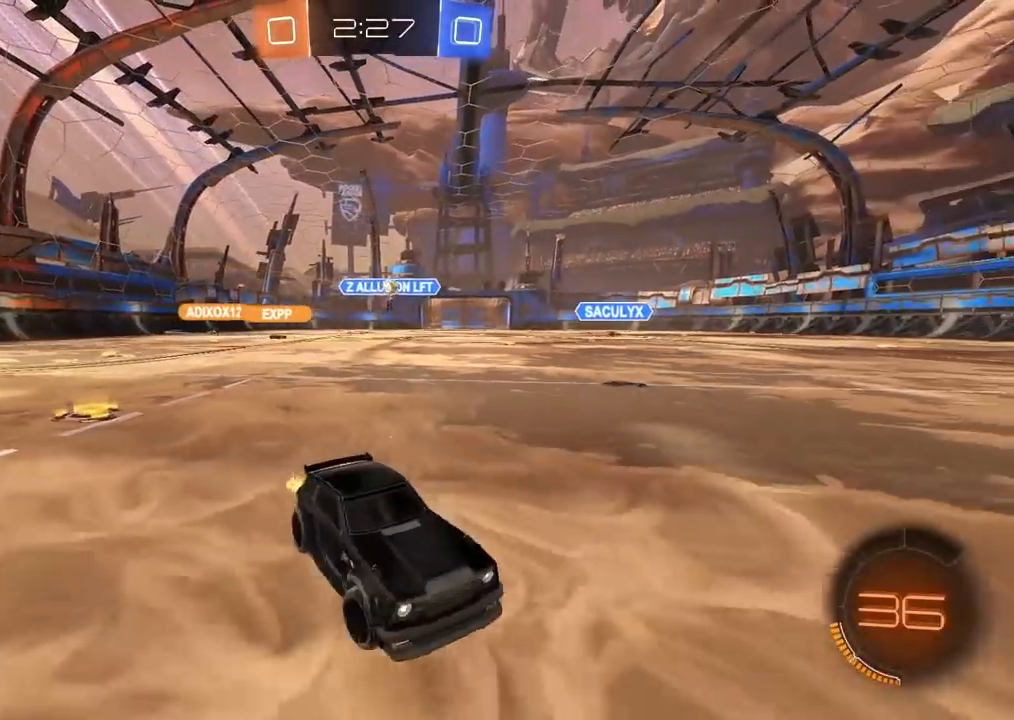
{"buttons": [], "left_stick": "left", "right_stick": "center", "events": [[283, "R2", "up"]]}
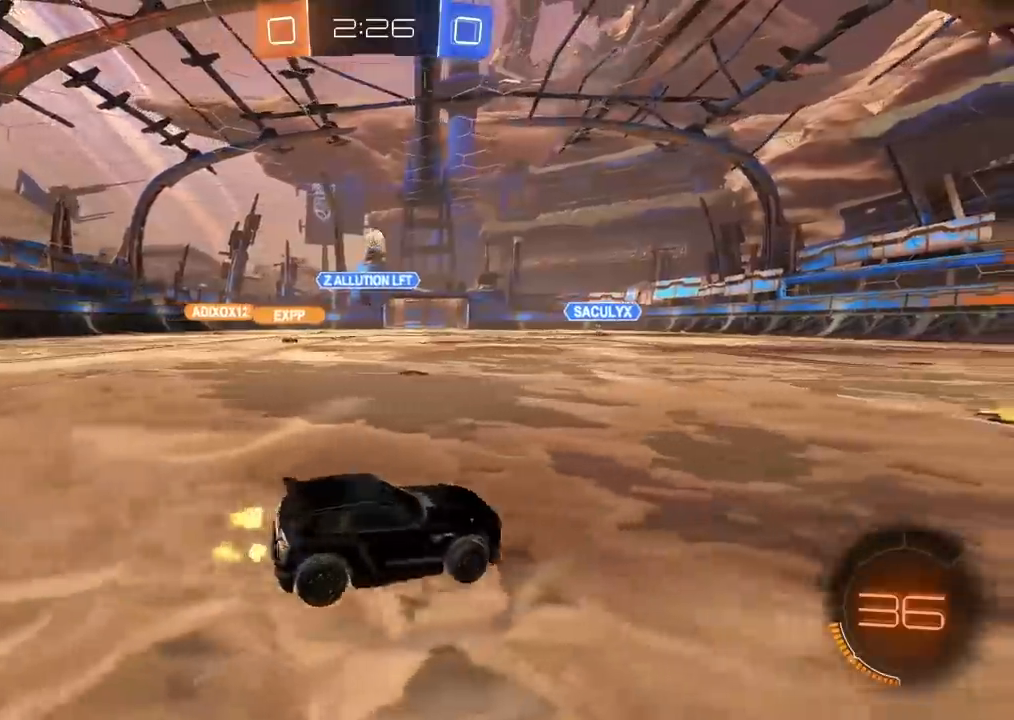
{"buttons": ["CROSS", "CIRCLE", "R2"], "left_stick": "down-left", "right_stick": "center", "events": [[17, "CROSS", "down"], [50, "left_stick", "down"], [183, "CROSS", "up"], [267, "CIRCLE", "down"], [267, "R2", "down"], [267, "left_stick", "center"], [283, "CROSS", "down"], [367, "left_stick", "down-left"]]}
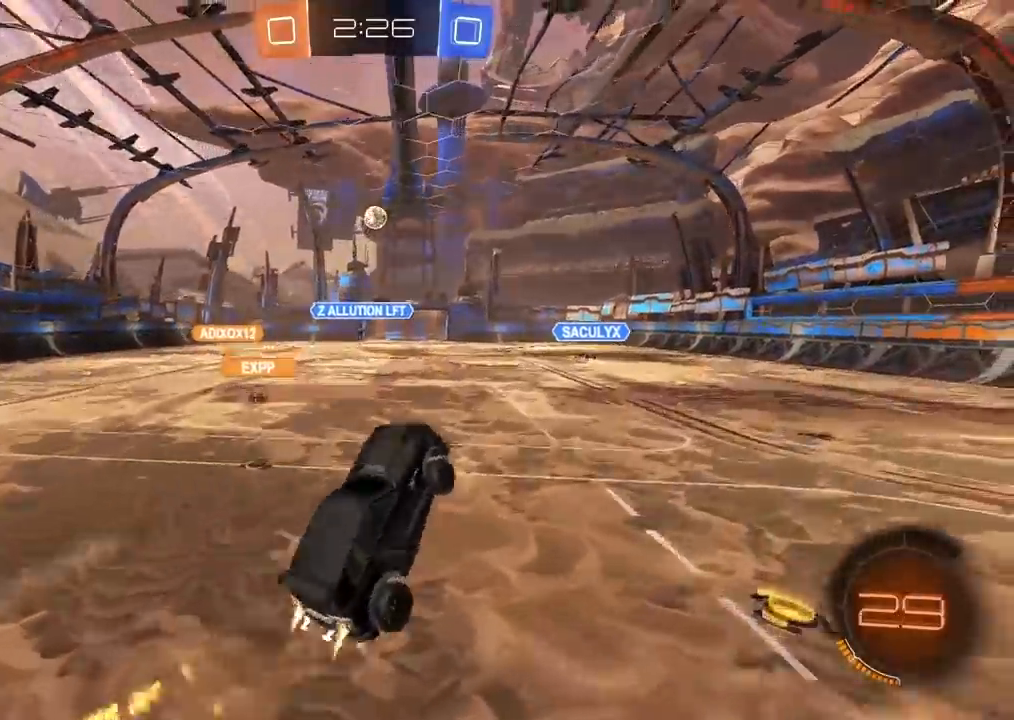
{"buttons": ["CROSS", "CIRCLE", "R2"], "left_stick": "right", "right_stick": "center", "events": [[33, "left_stick", "center"], [200, "left_stick", "up-right"], [383, "left_stick", "right"]]}
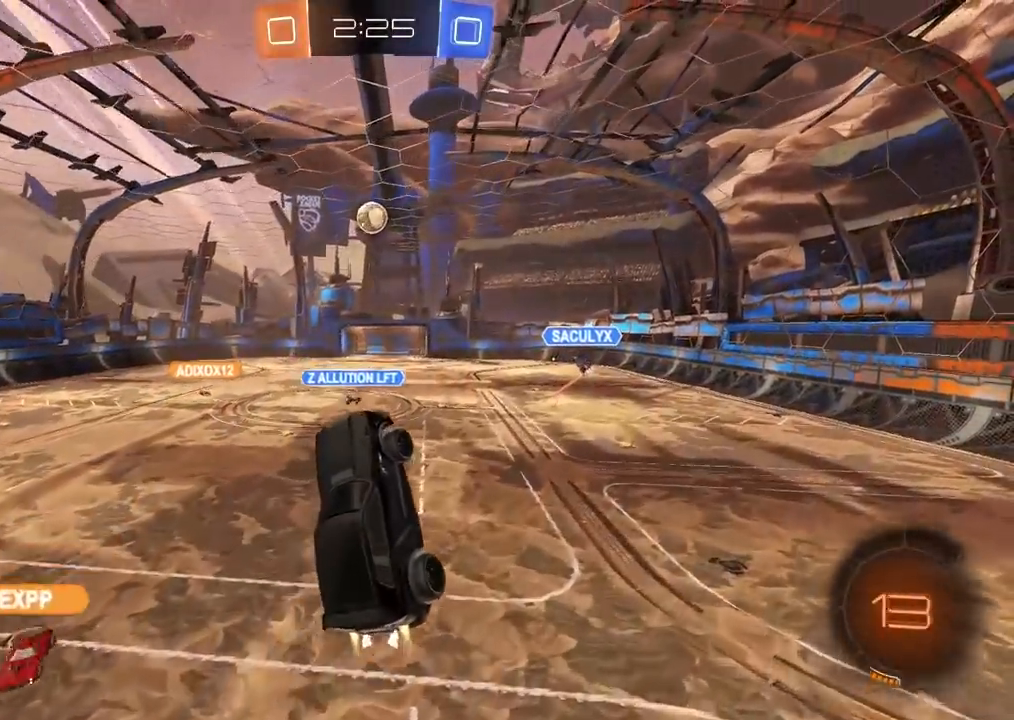
{"buttons": ["CROSS", "CIRCLE", "R2"], "left_stick": "down-left", "right_stick": "center", "events": [[17, "left_stick", "up"], [150, "left_stick", "up-left"], [250, "left_stick", "left"], [300, "CROSS", "up"], [350, "left_stick", "down-left"], [483, "CROSS", "down"]]}